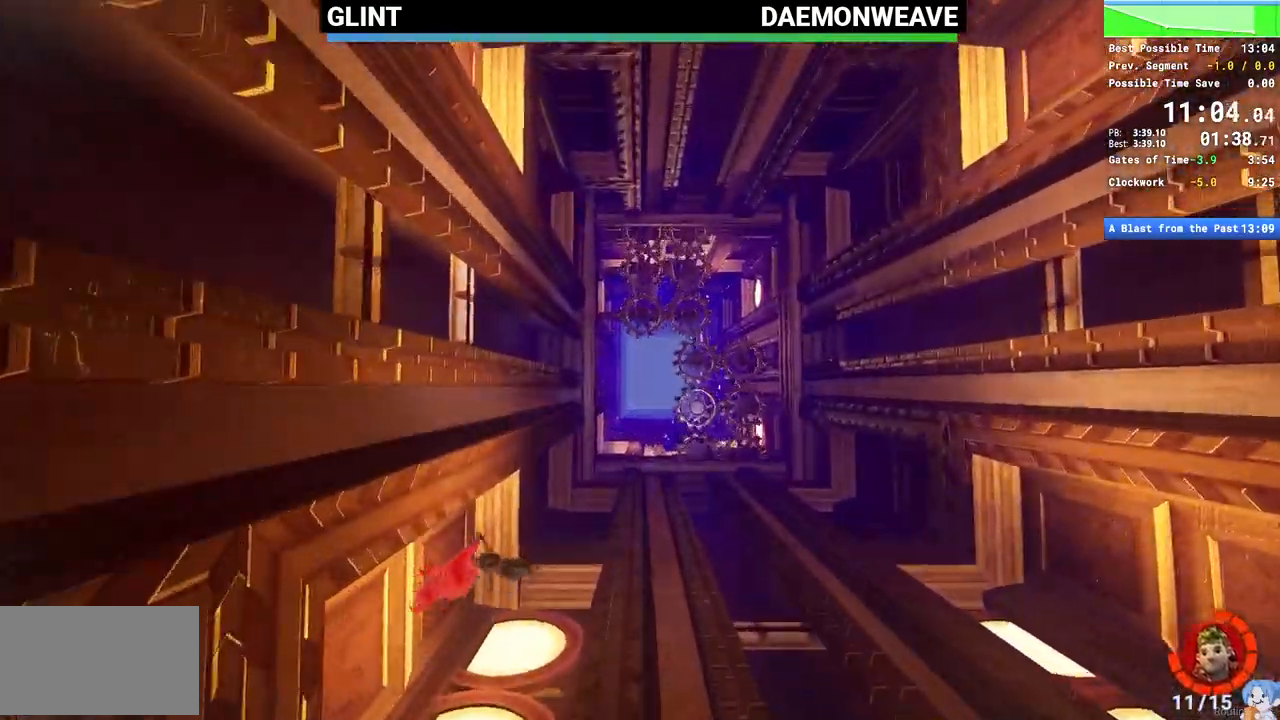
Gameplay with keyboard and mouse; each line is a JSON object with the keys and mouse buttons held at the frame after it. "events" lists presses ("down") and releases ("up") of "1", "2", "3", "4", "5", "a", "alt", "c", "caps_lock", "ctrl", "d", "e", "escape", "f", "q", "r", "s", "shift", "space", "tab", "v", "w", "x", "z", "mouse_left", "mouse_wheel", "mouse_right", "mouse_mb4" and "mouse_mb5" between this image and that frame as [ms after this image, input, new state], when the widget could be followed in between. "mouse_left", "mouse_wheel", "mouse_right", "mouse_mb4", "mouse_mb5" = the "left", "wheel", "right", "mb4", "mb5" buttons of the "mouse" list. No other keys are recorded. "wheel" means that the mouse wheel is clicked or scrolled. Mouse movement is not recorded.
{"keys": ["d"], "mouse": [], "events": [[450, "d", "down"]]}
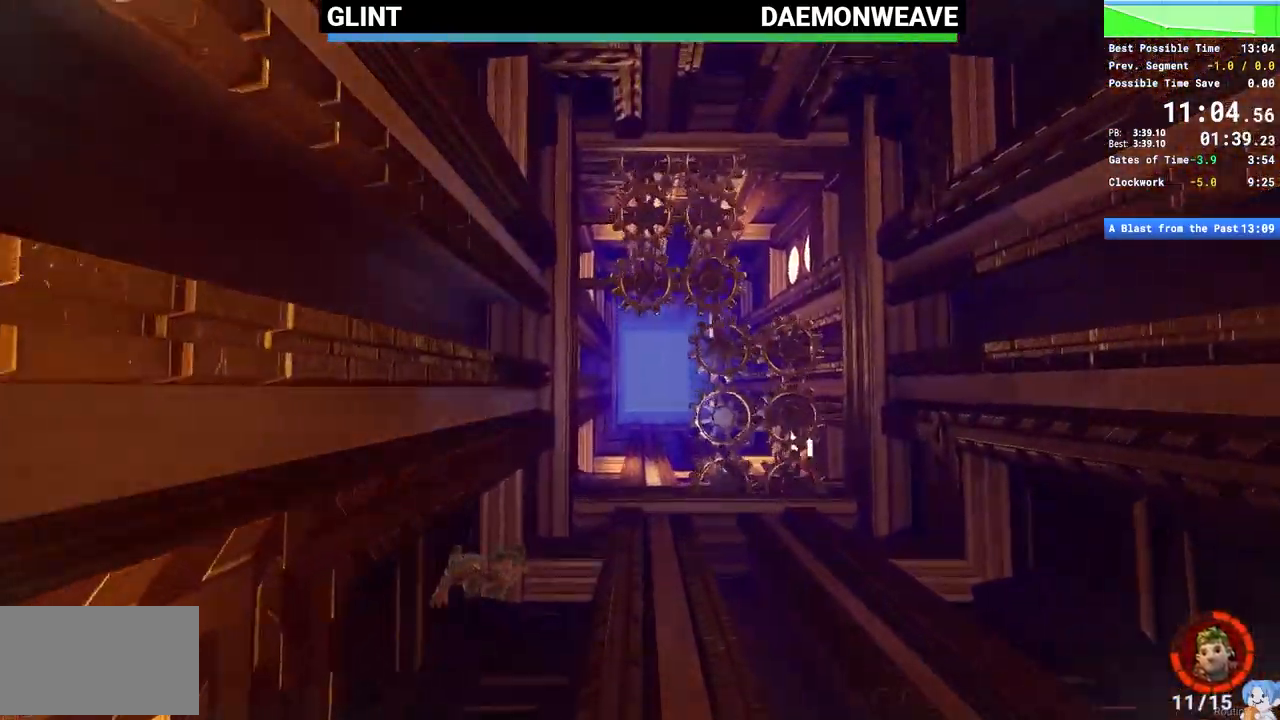
{"keys": [], "mouse": [], "events": [[233, "d", "up"]]}
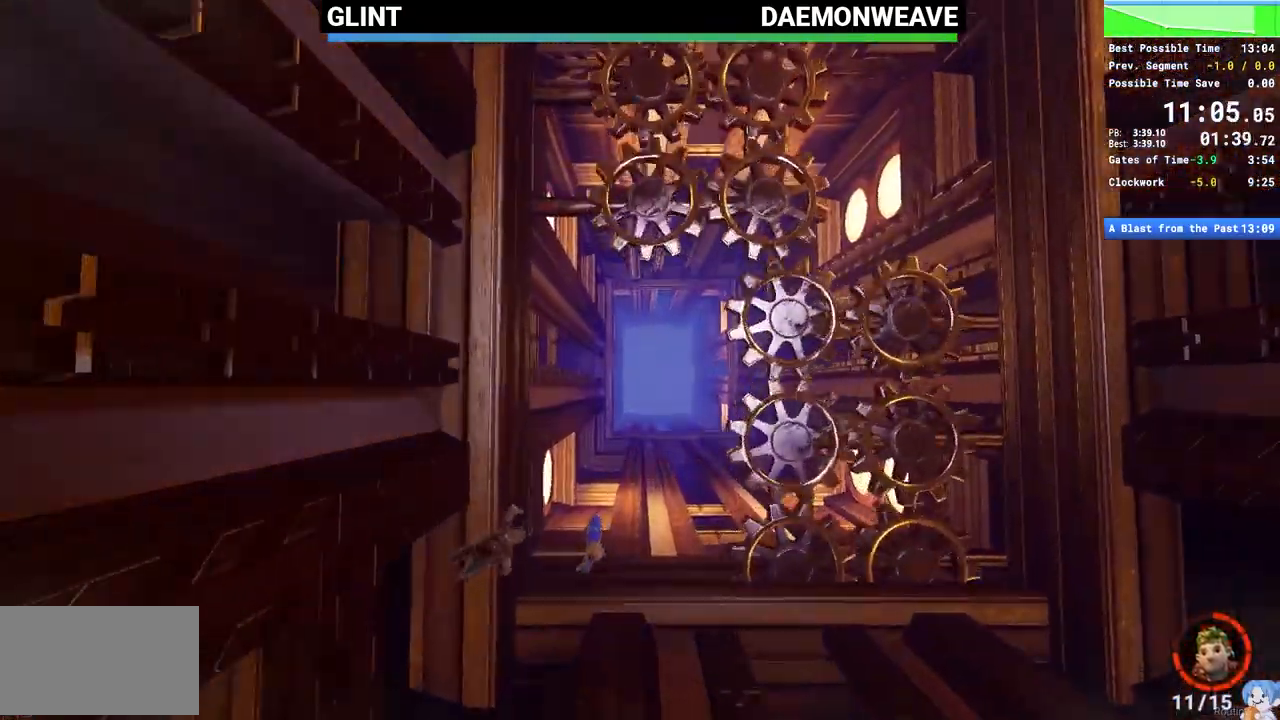
{"keys": [], "mouse": [], "events": []}
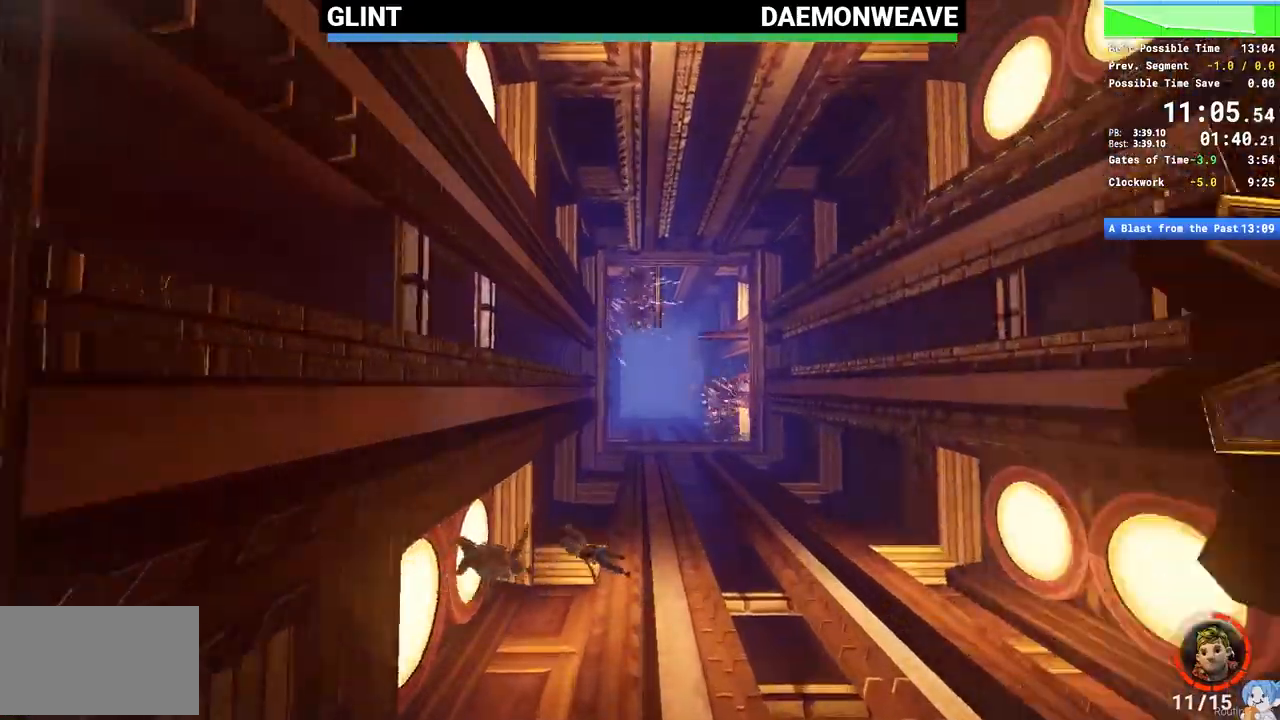
{"keys": [], "mouse": [], "events": []}
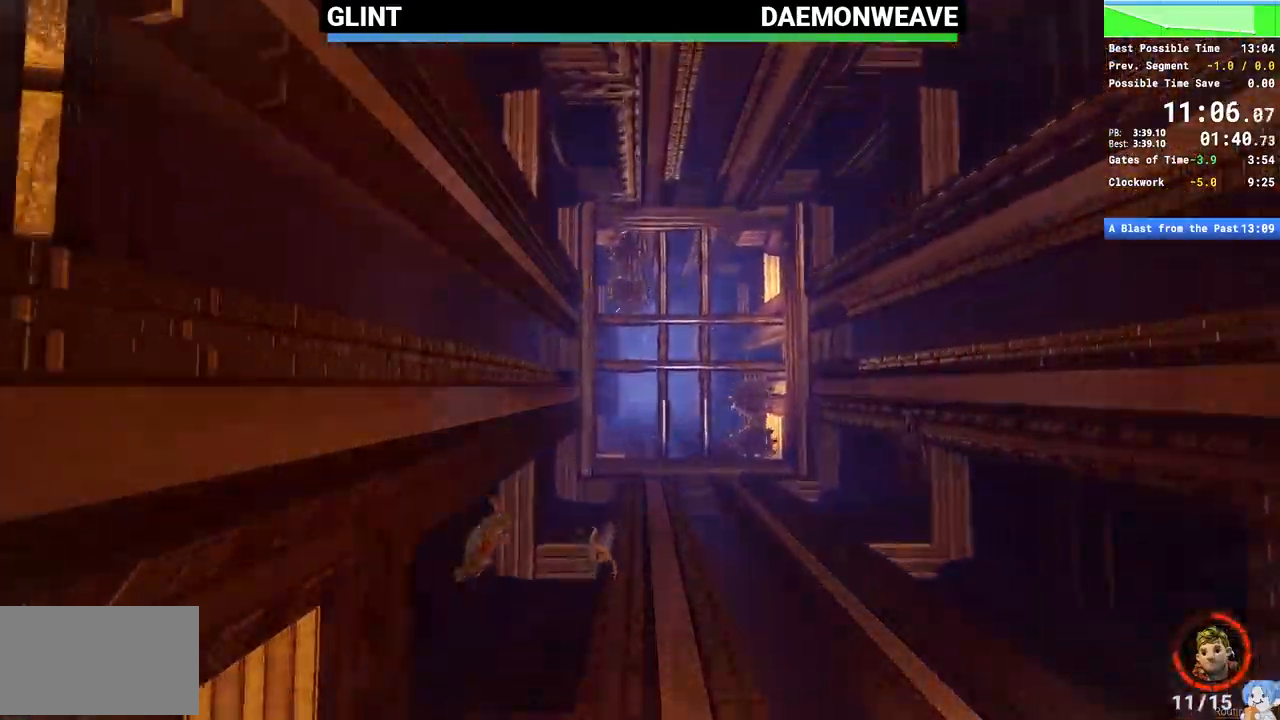
{"keys": [], "mouse": [], "events": []}
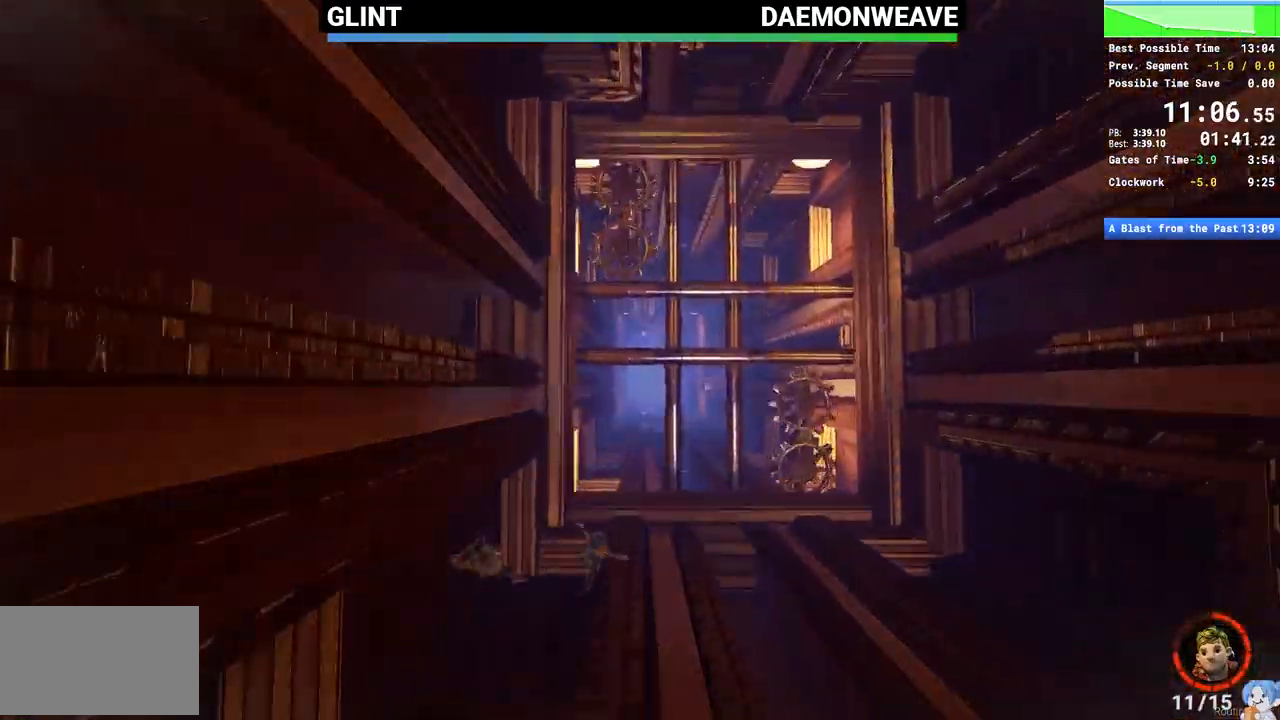
{"keys": [], "mouse": [], "events": [[17, "d", "down"], [117, "d", "up"], [200, "d", "down"], [250, "d", "up"]]}
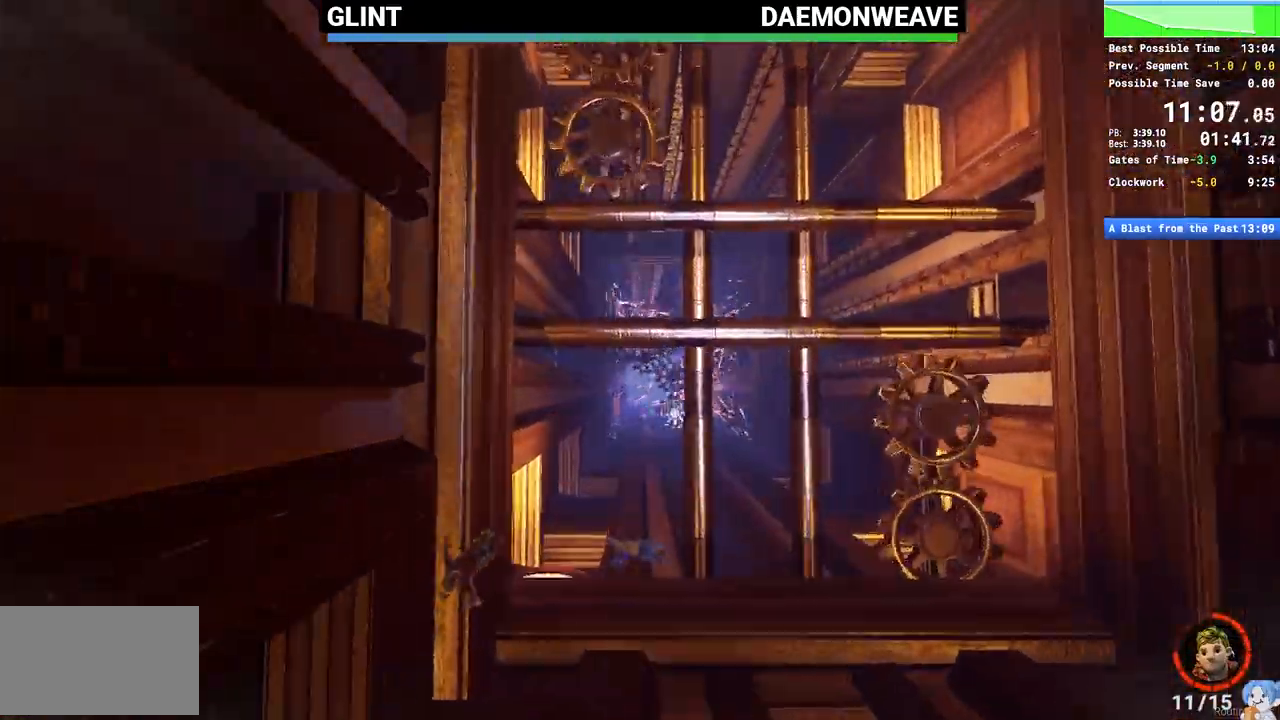
{"keys": [], "mouse": [], "events": []}
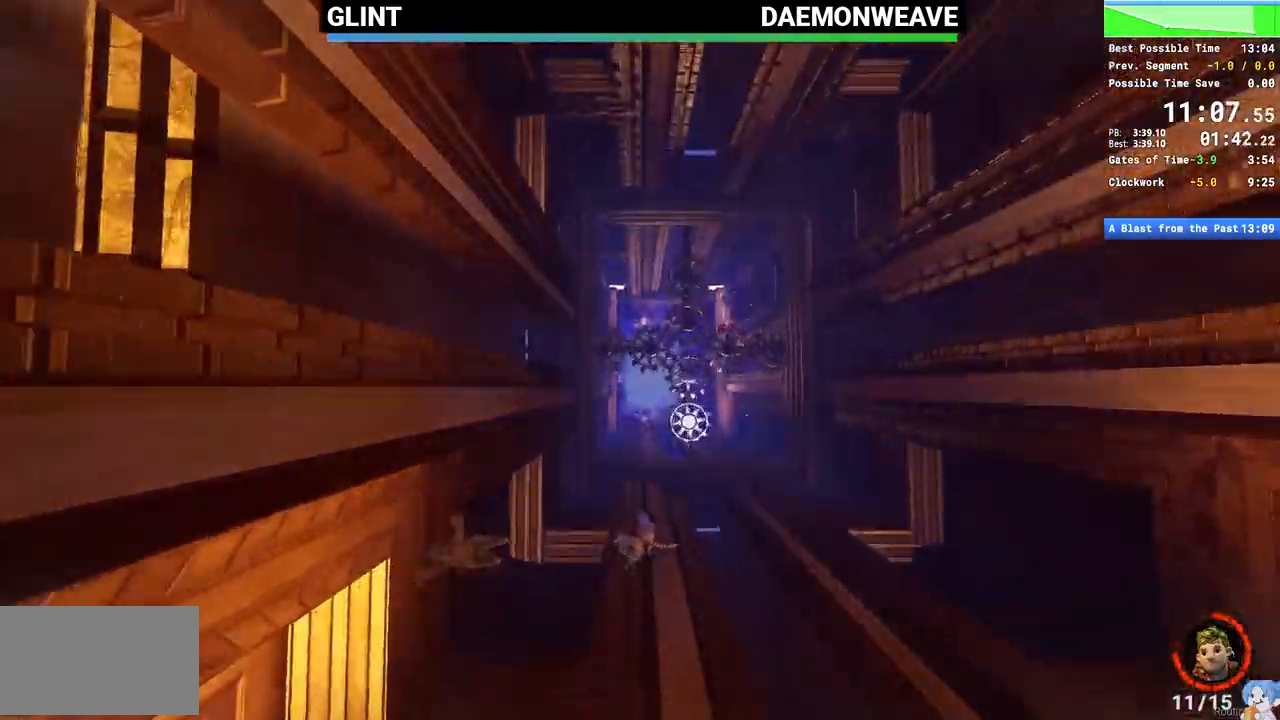
{"keys": [], "mouse": [], "events": []}
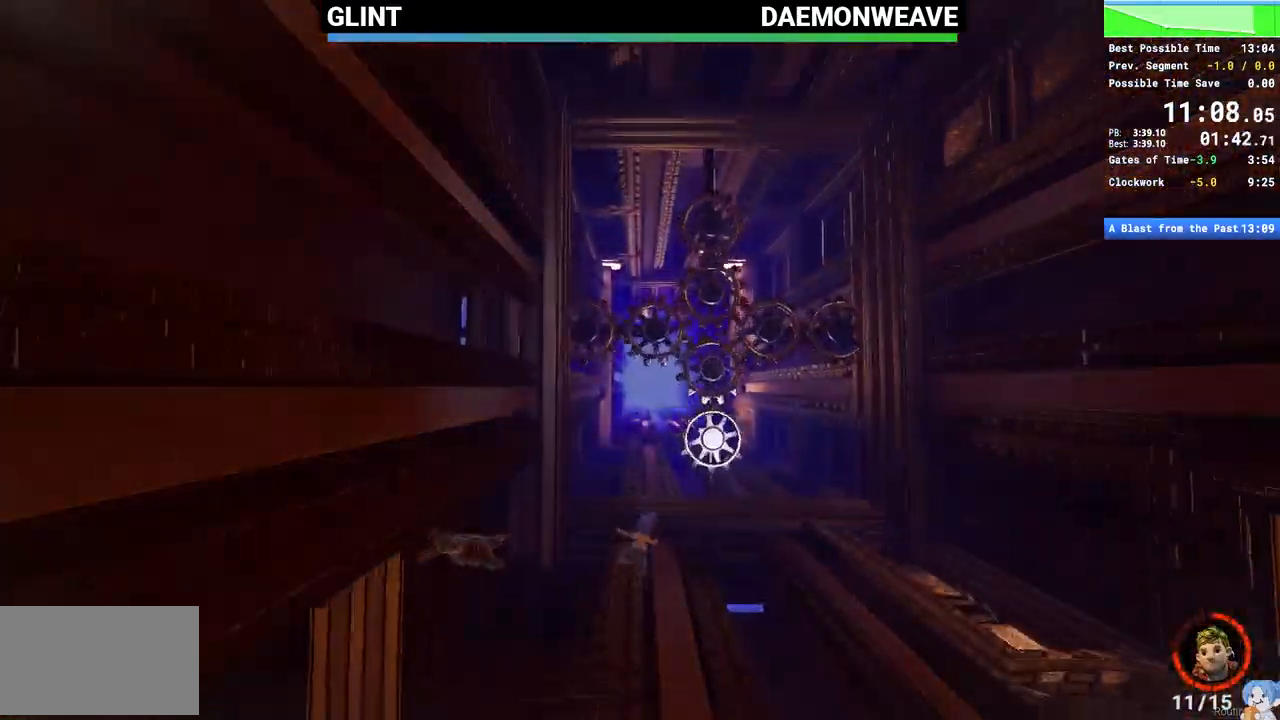
{"keys": [], "mouse": [], "events": []}
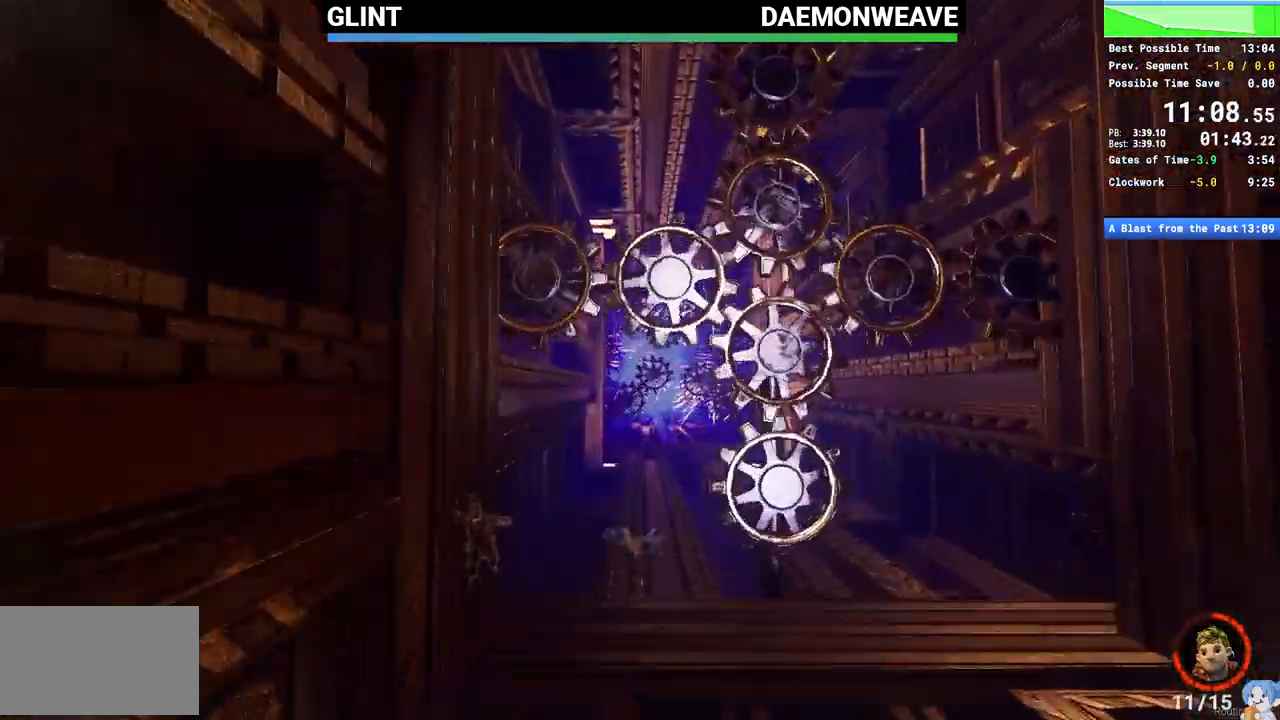
{"keys": [], "mouse": [], "events": []}
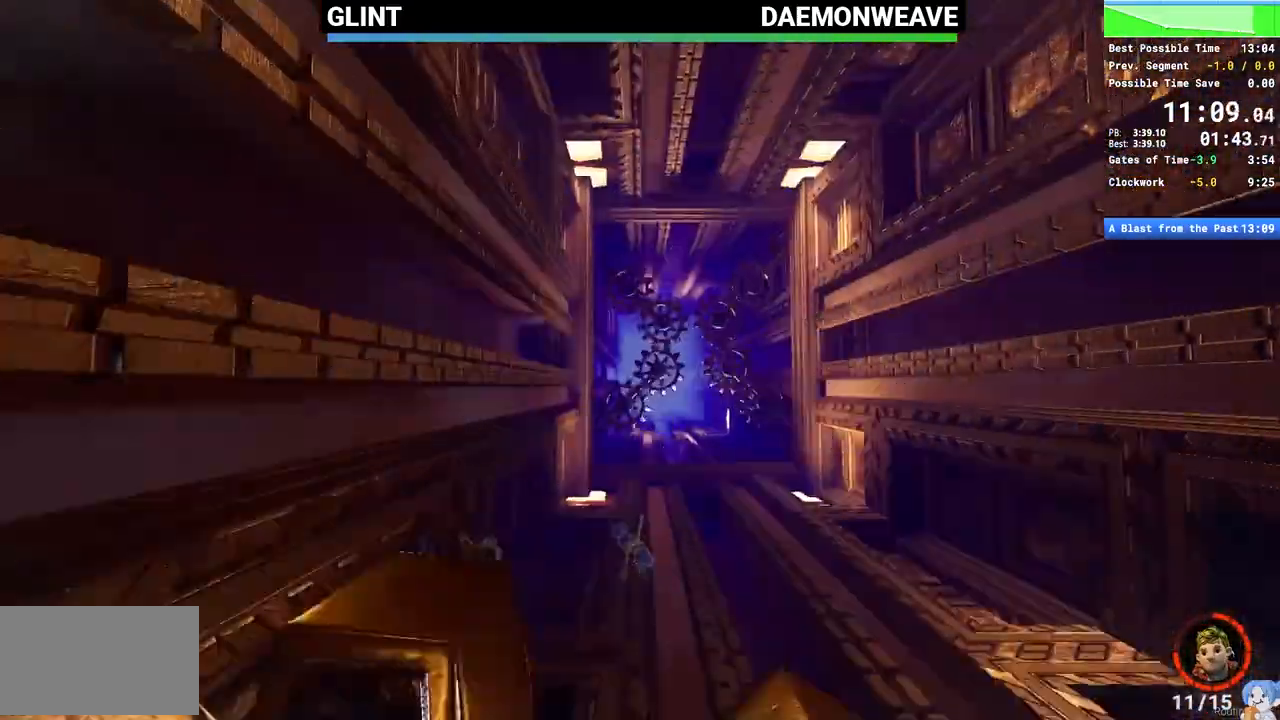
{"keys": ["d"], "mouse": [], "events": [[417, "d", "down"]]}
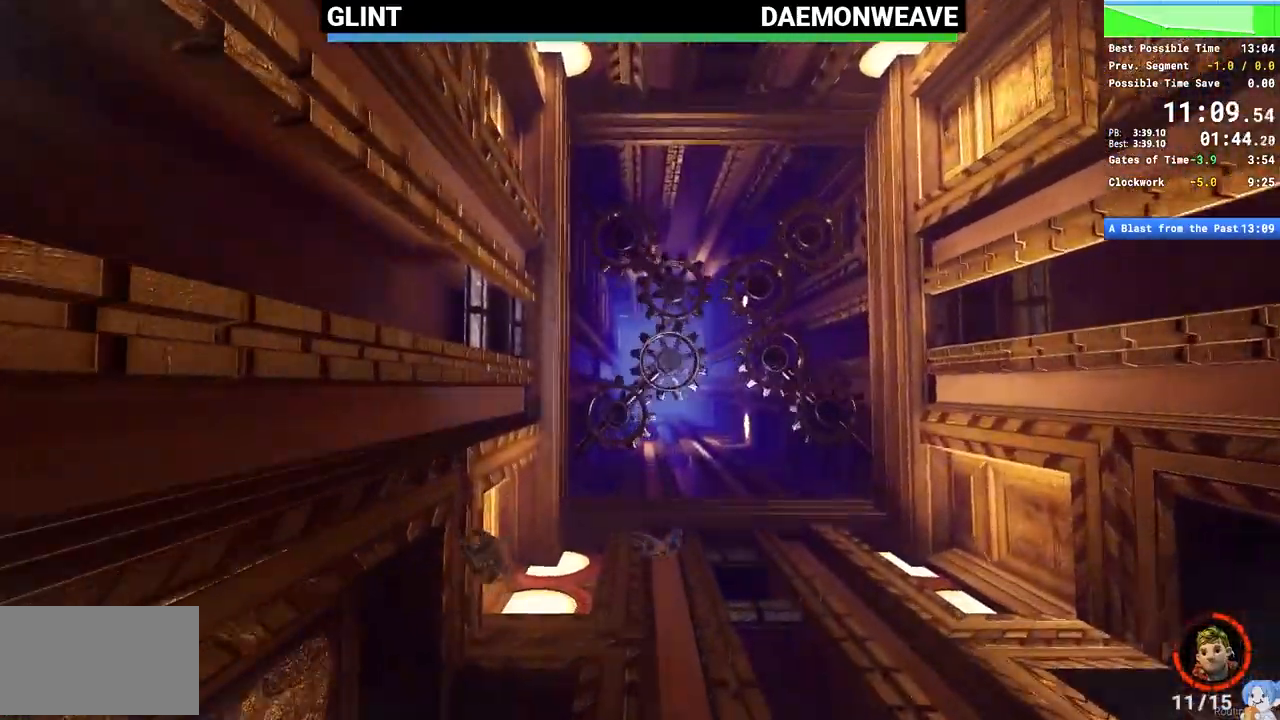
{"keys": [], "mouse": [], "events": [[167, "d", "up"]]}
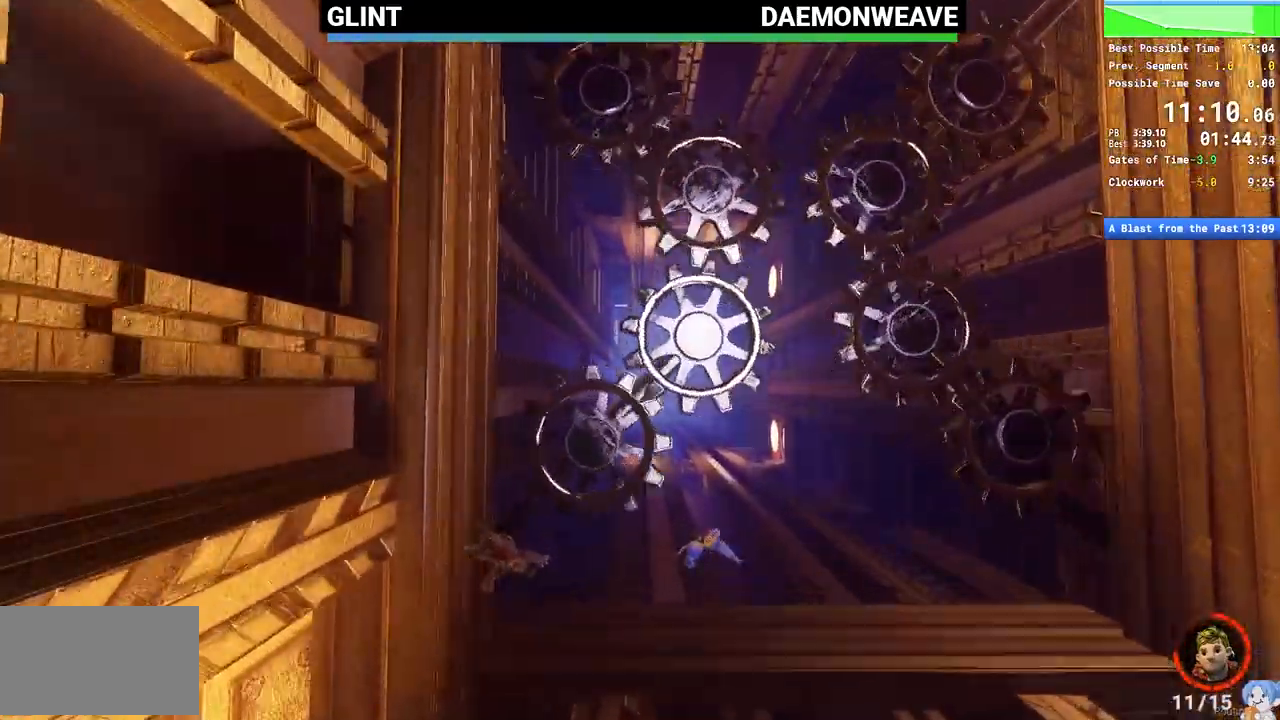
{"keys": ["a"], "mouse": [], "events": [[317, "a", "down"]]}
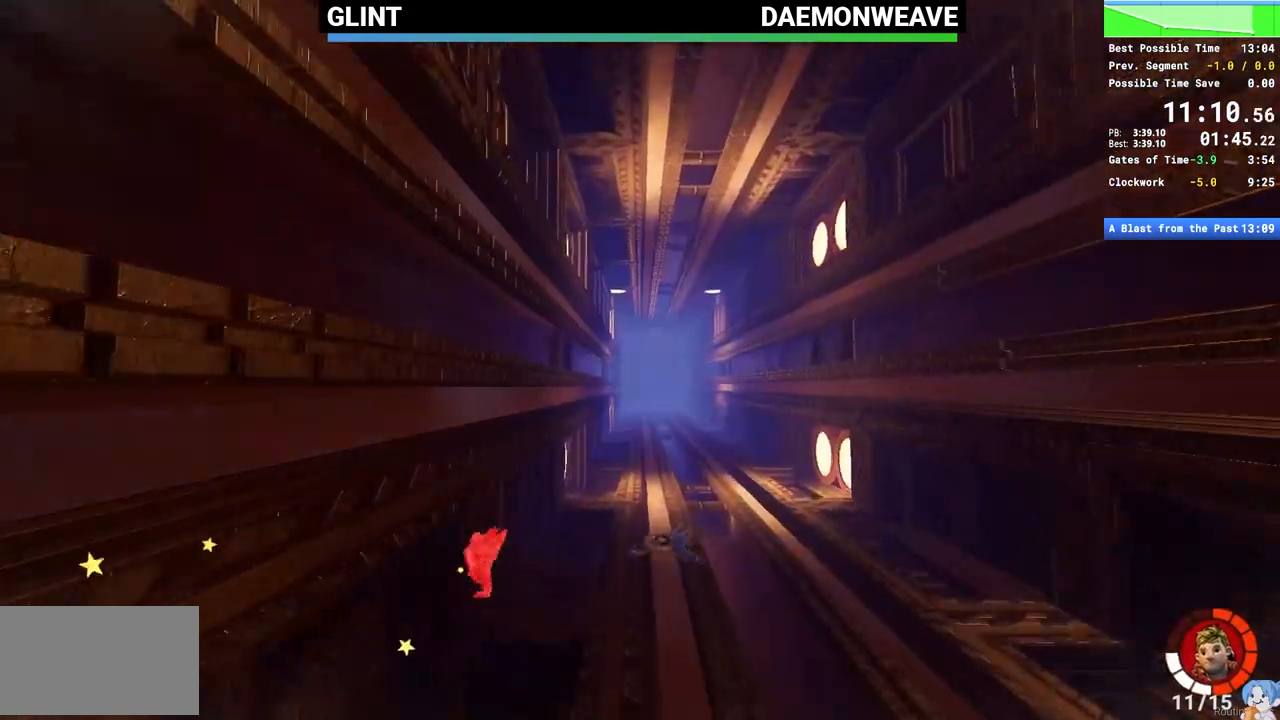
{"keys": ["a"], "mouse": [], "events": []}
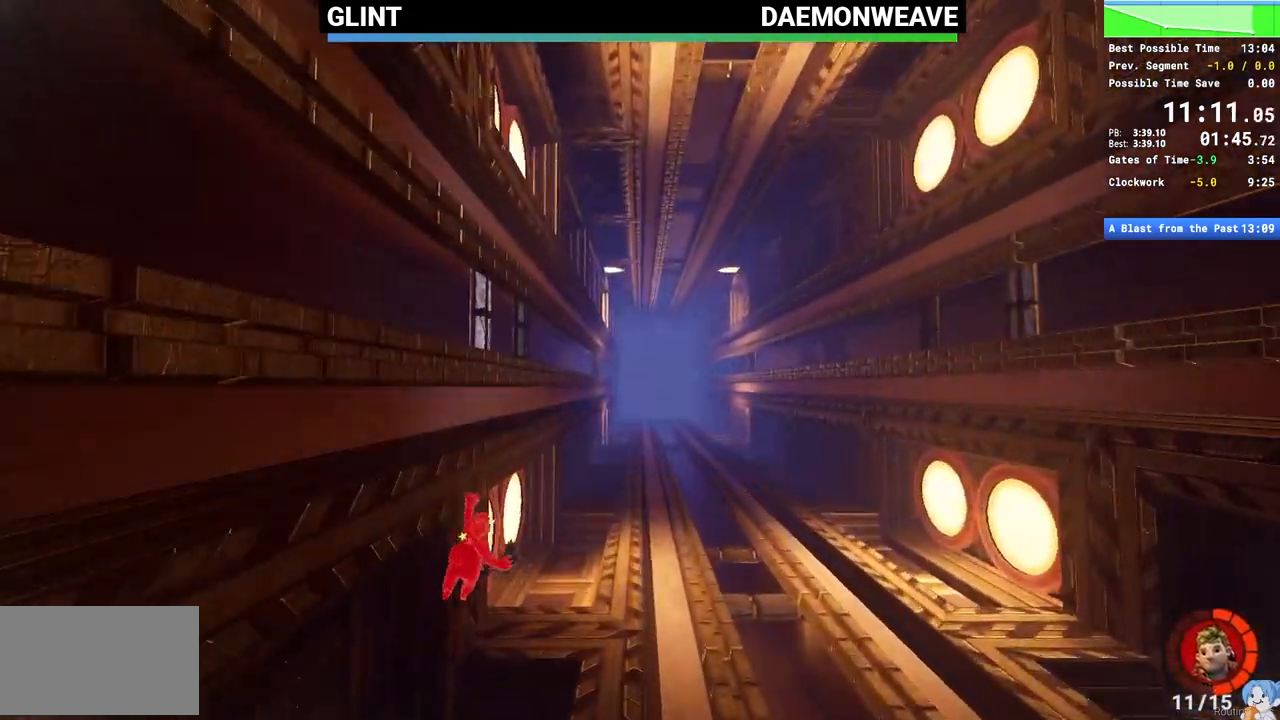
{"keys": ["a"], "mouse": [], "events": []}
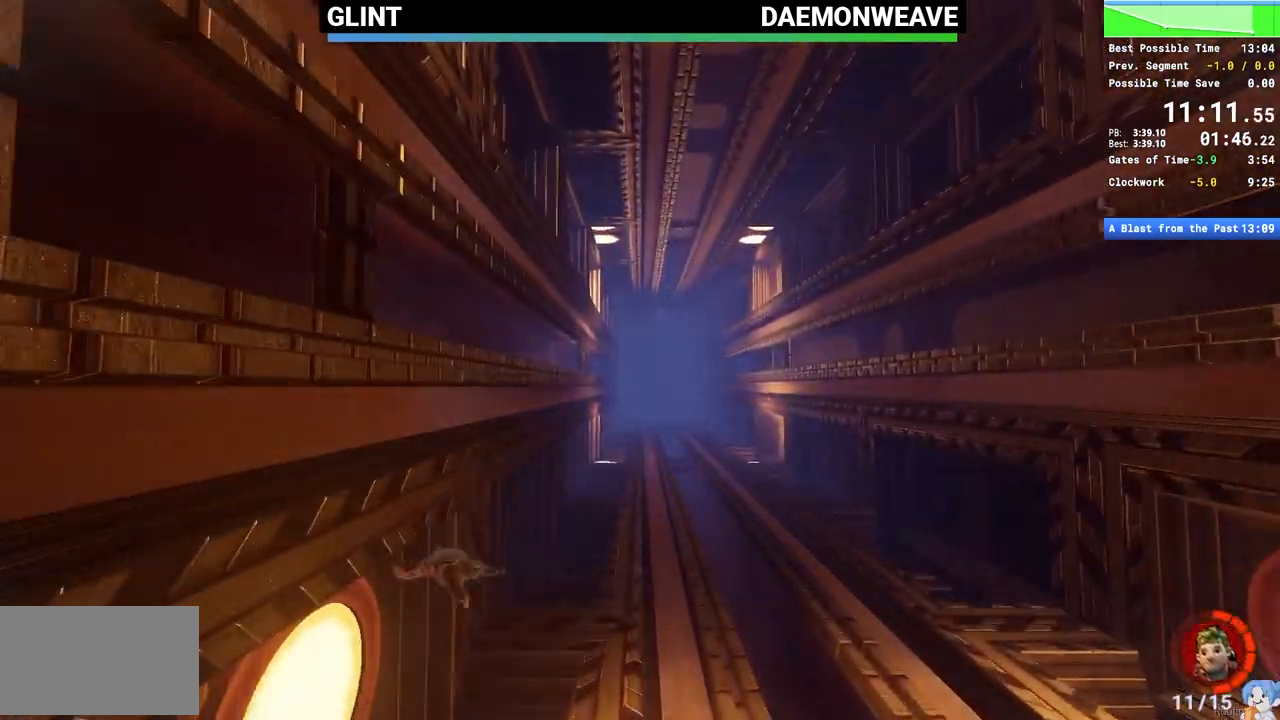
{"keys": [], "mouse": [], "events": [[400, "a", "up"]]}